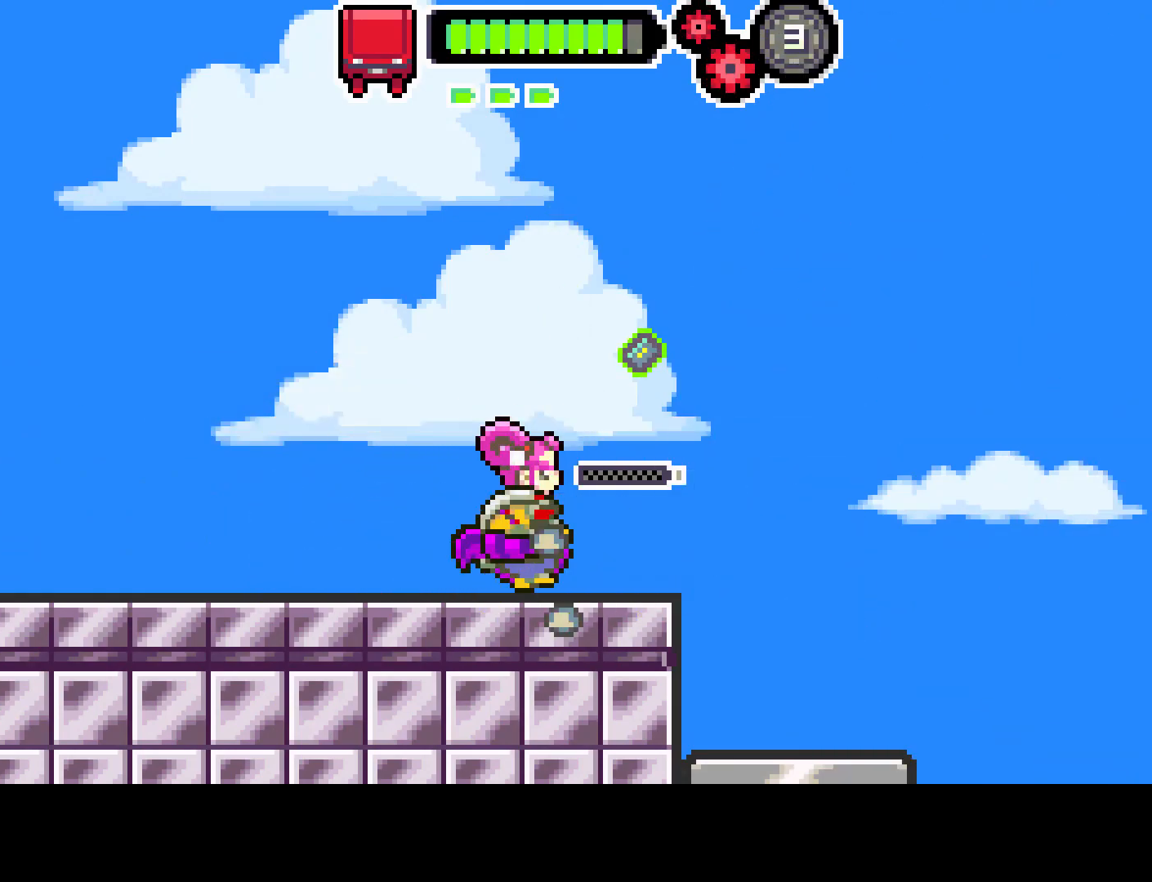
Gameplay with a controller (PlayStation layout); each line is a JSON object with the inputs held at the frame after it. "events" lists button and stick changes between this image and that frame as [ms after this image, input, new state], when the widget could be followed in between. Not read: L3 R3.
{"buttons": ["DPAD_RIGHT"], "left_stick": "center", "right_stick": "center", "events": [[250, "DPAD_RIGHT", "down"]]}
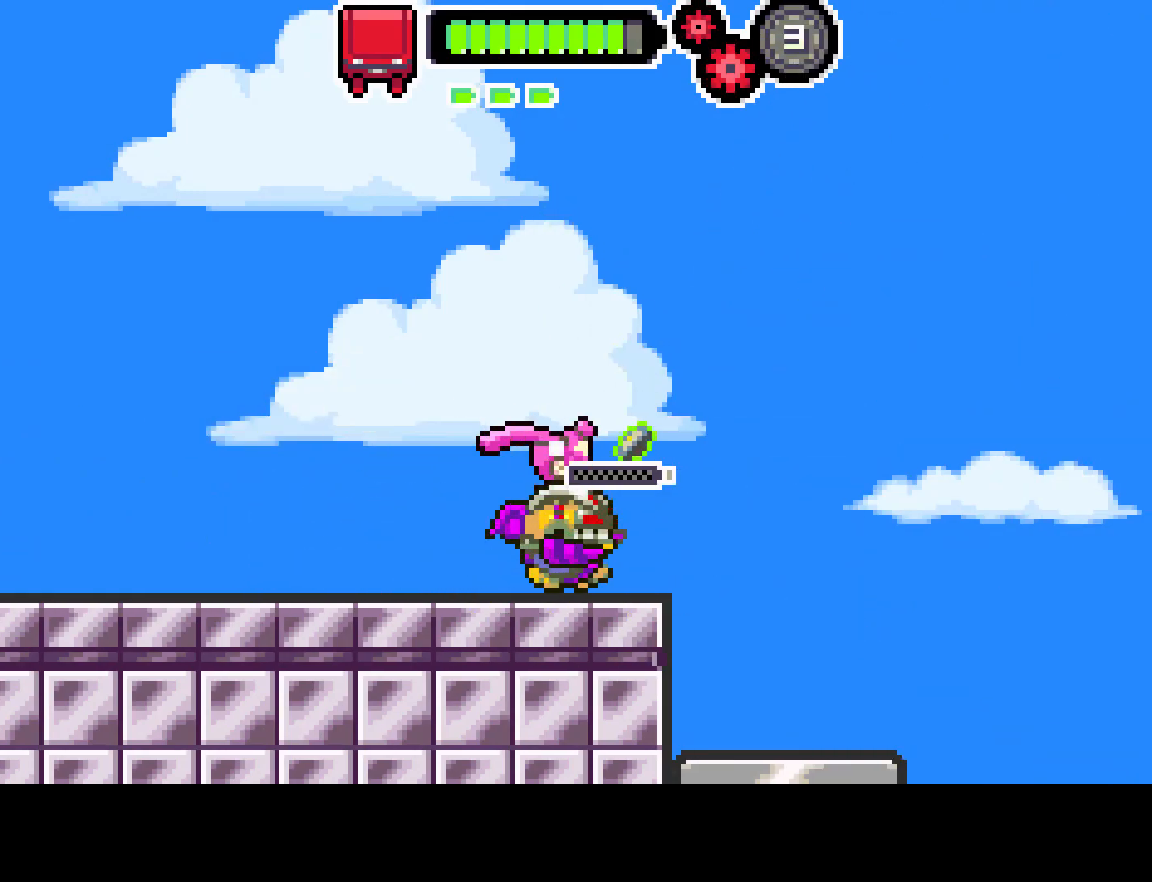
{"buttons": [], "left_stick": "center", "right_stick": "center", "events": [[233, "DPAD_RIGHT", "up"]]}
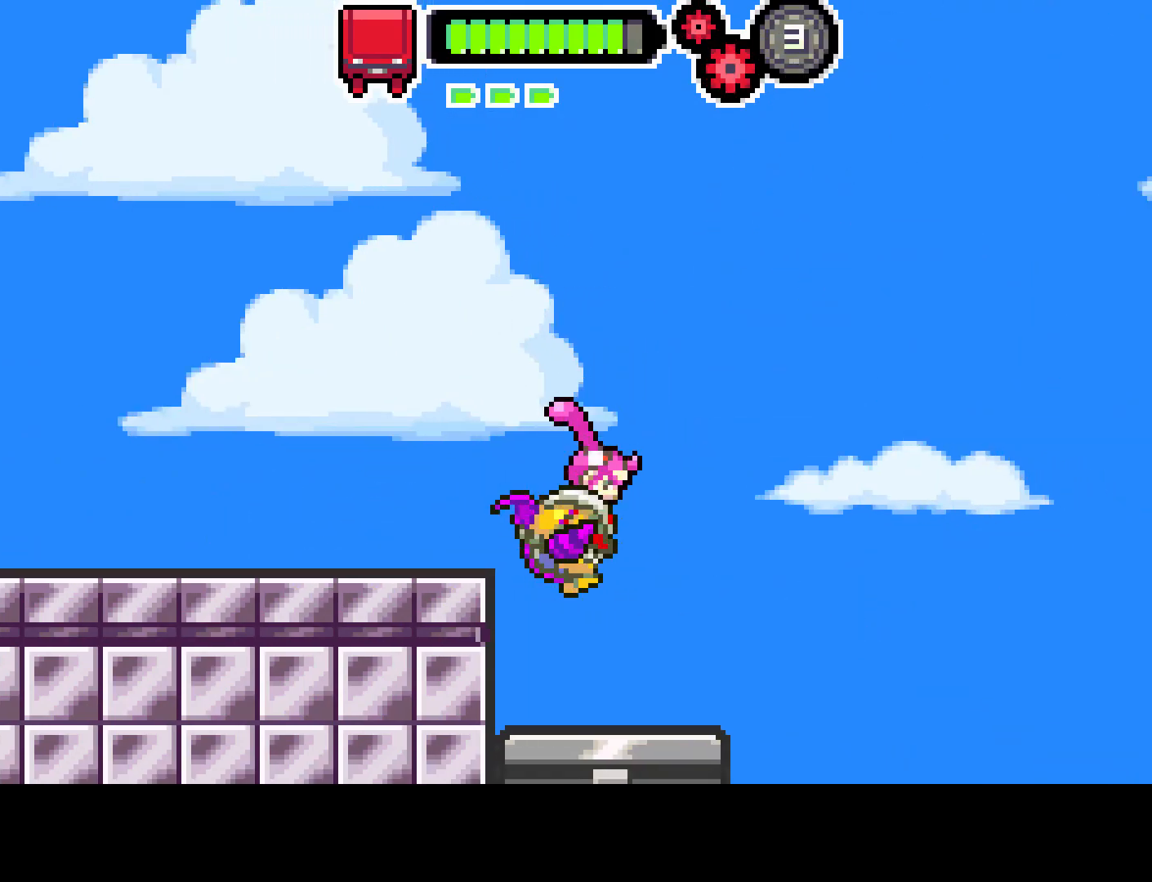
{"buttons": [], "left_stick": "center", "right_stick": "center", "events": []}
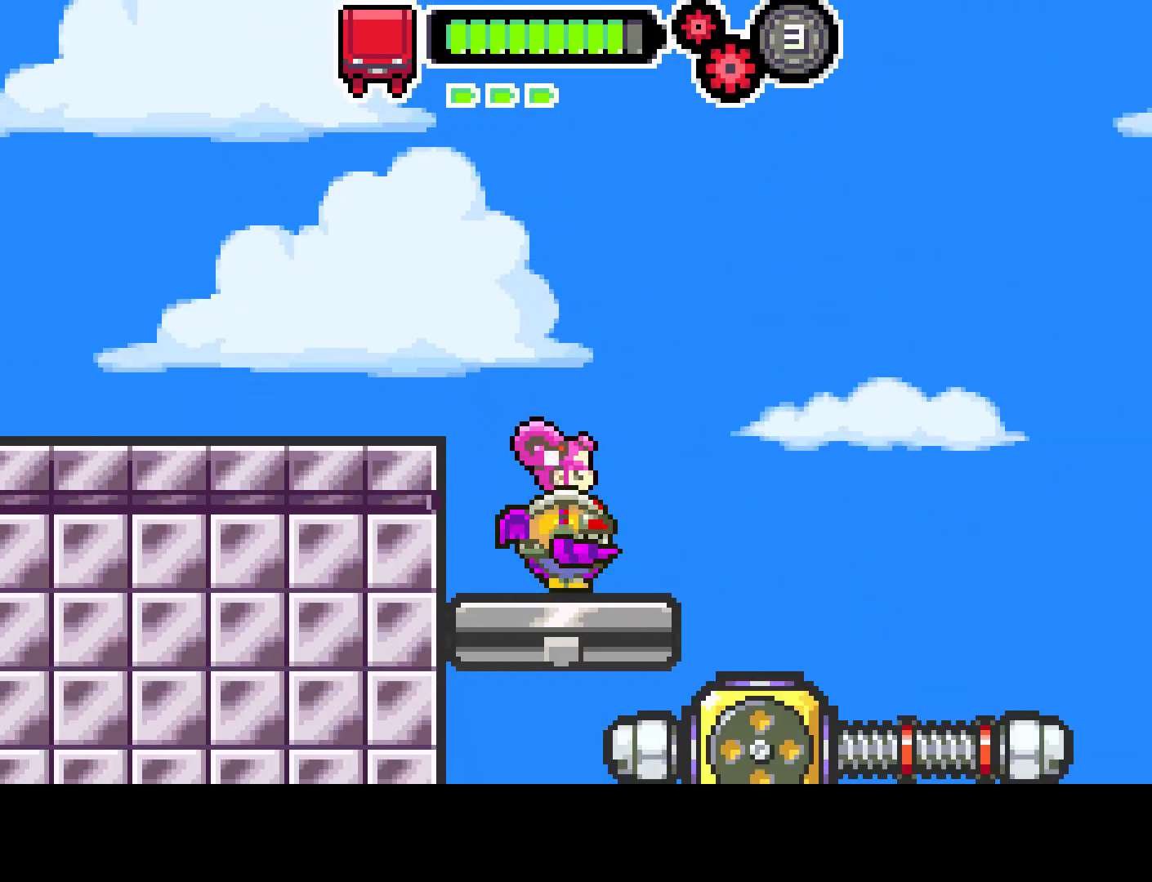
{"buttons": [], "left_stick": "center", "right_stick": "center", "events": [[17, "DPAD_RIGHT", "down"], [433, "DPAD_RIGHT", "up"]]}
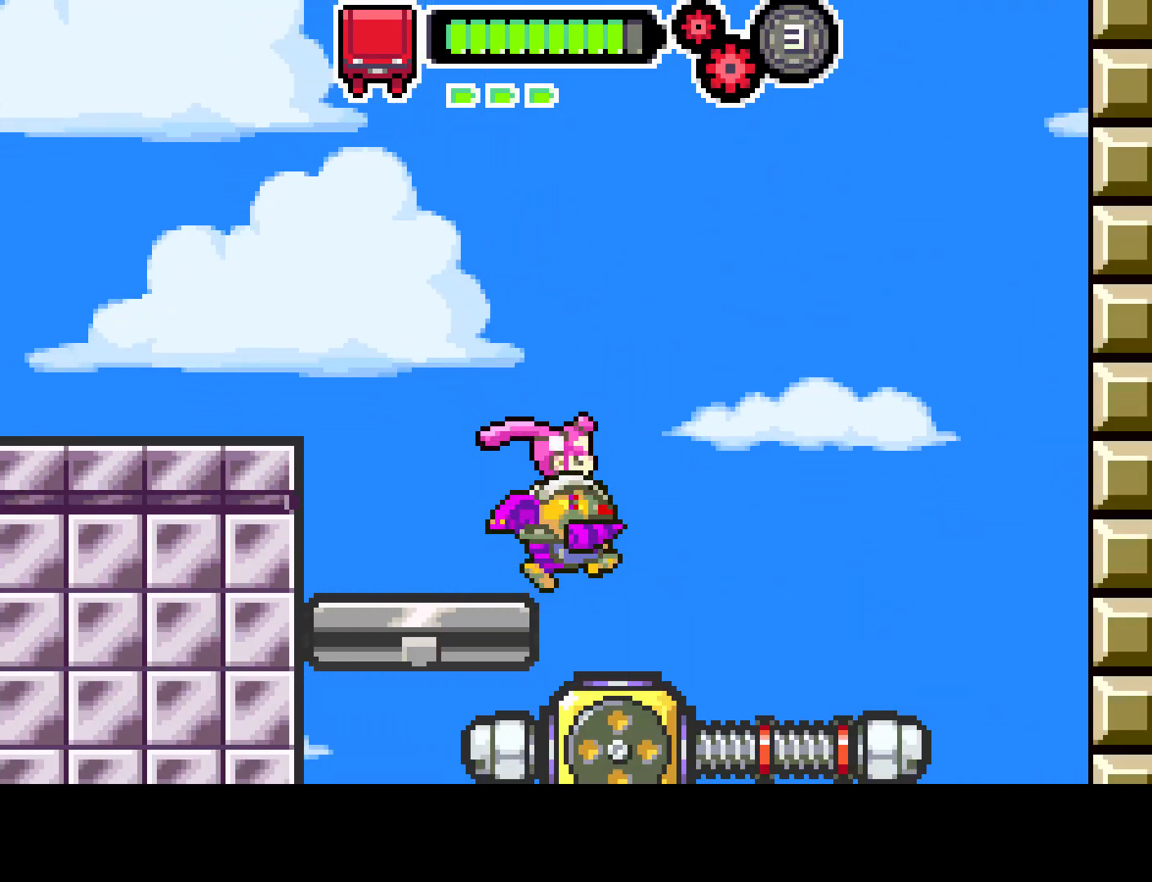
{"buttons": [], "left_stick": "center", "right_stick": "center", "events": [[233, "DPAD_RIGHT", "down"], [350, "DPAD_RIGHT", "up"]]}
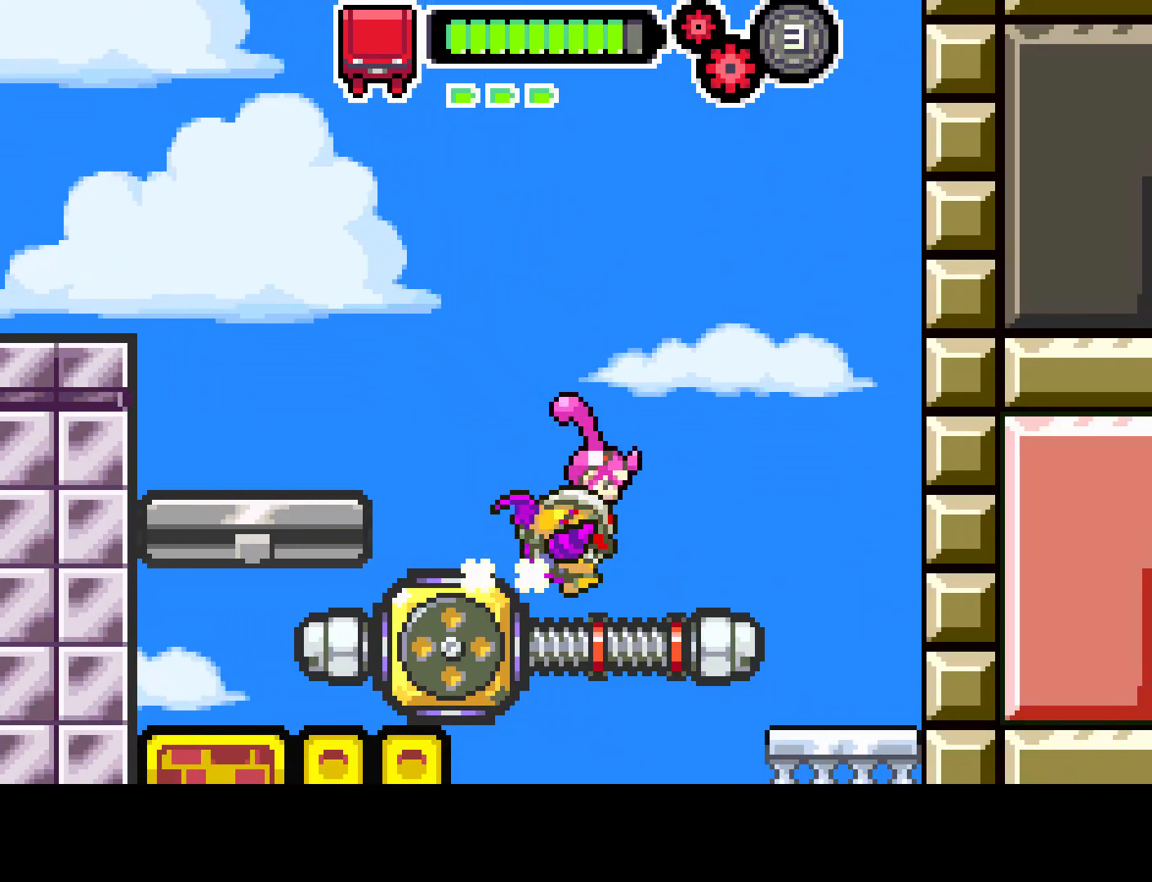
{"buttons": [], "left_stick": "center", "right_stick": "center", "events": []}
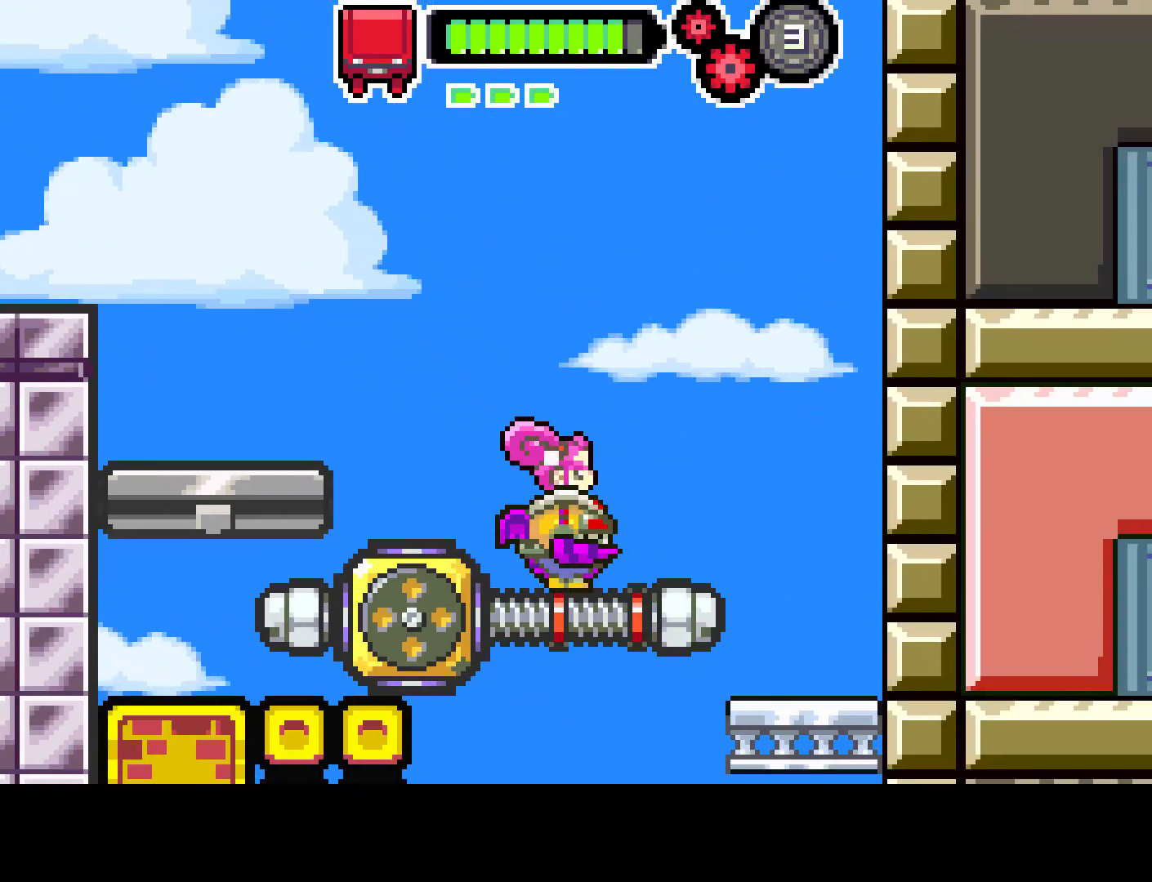
{"buttons": ["DPAD_RIGHT"], "left_stick": "center", "right_stick": "center", "events": [[33, "DPAD_RIGHT", "down"], [183, "DPAD_RIGHT", "up"], [383, "DPAD_RIGHT", "down"]]}
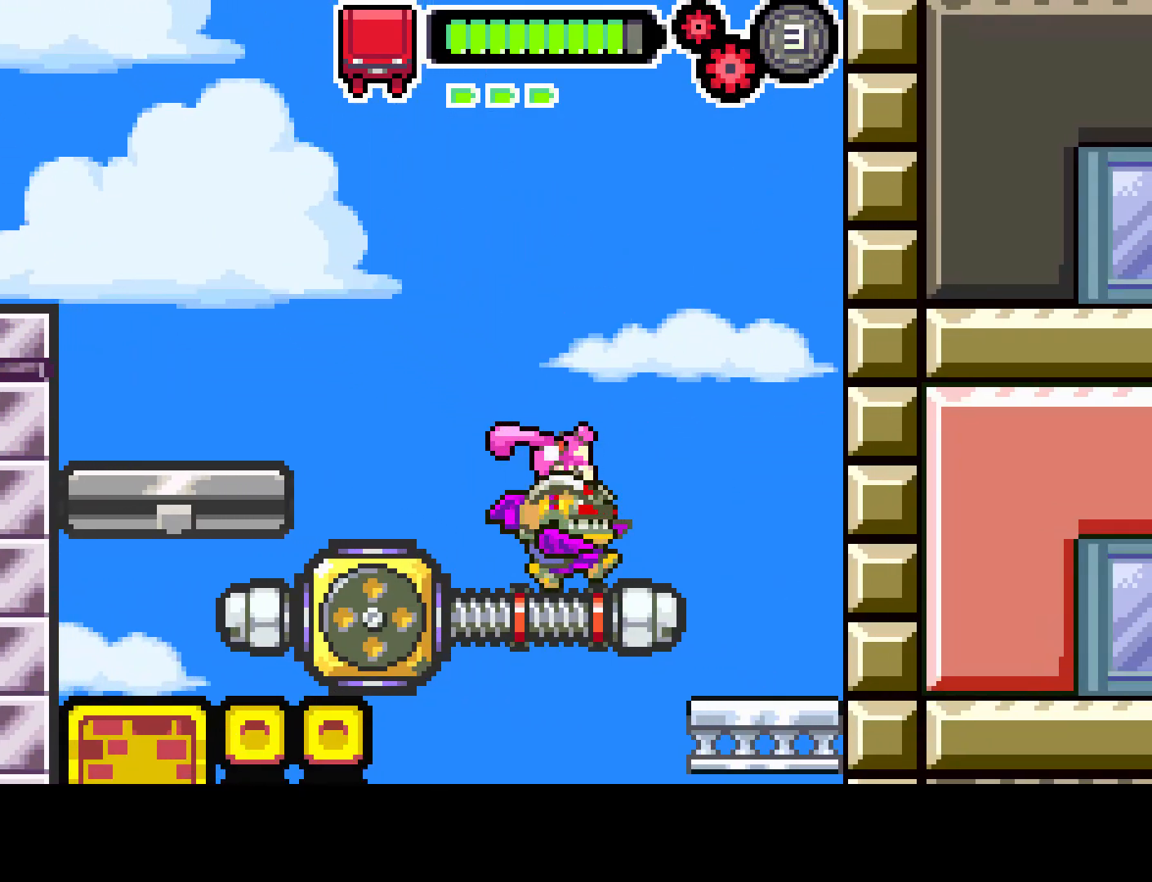
{"buttons": [], "left_stick": "center", "right_stick": "center", "events": [[400, "DPAD_RIGHT", "up"]]}
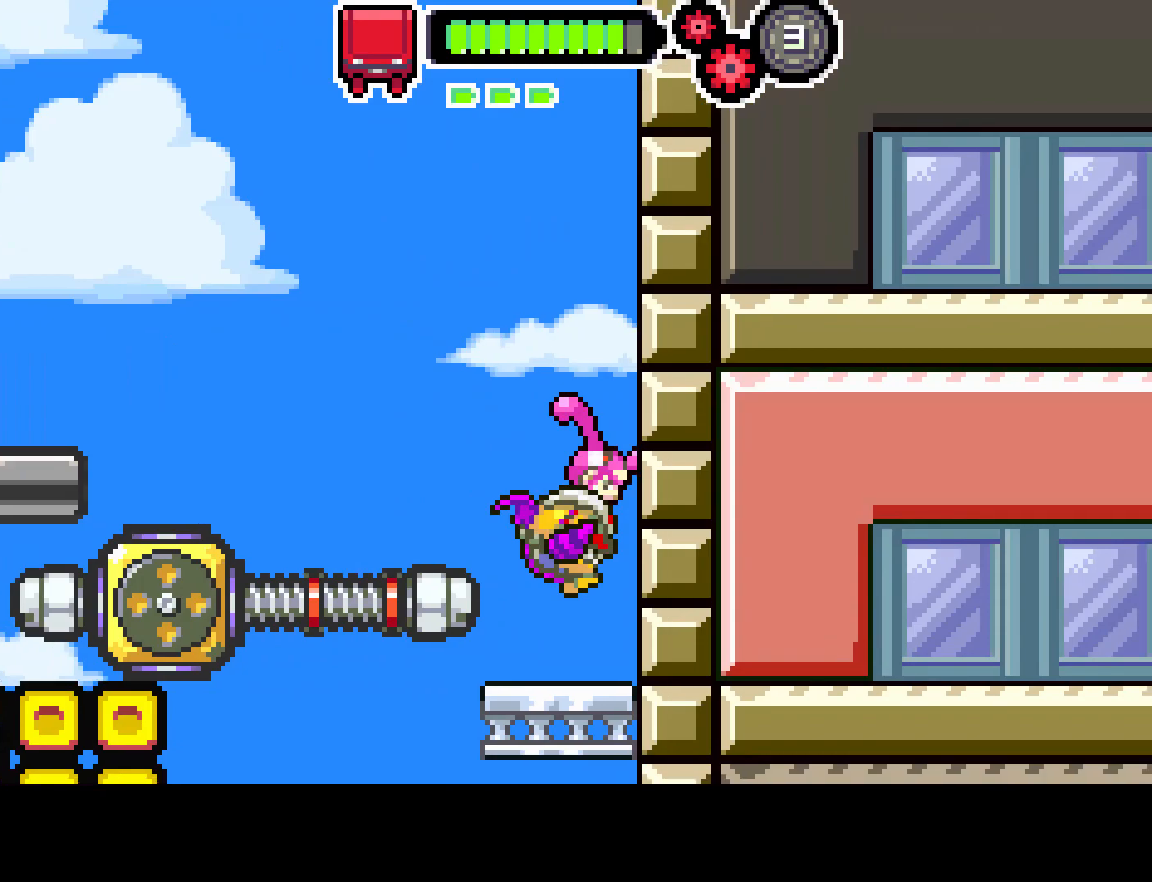
{"buttons": [], "left_stick": "center", "right_stick": "center", "events": [[83, "DPAD_LEFT", "down"], [250, "DPAD_LEFT", "up"]]}